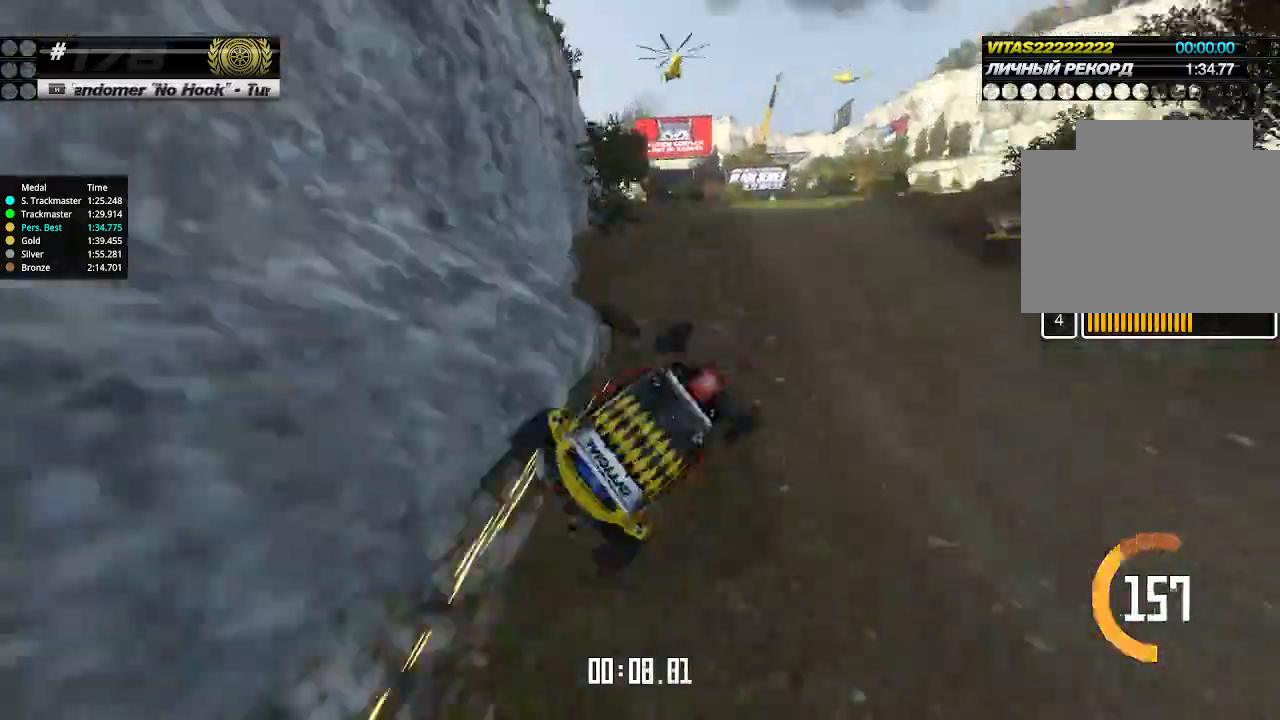
Gameplay with keyboard; each line is a JSON object with the keys held at the frame after it. "events" lists presses ("down") and releases ("up") of "down", "left", "right" and "up" between this image and that frame as [ms after this image, input, new state], when the widget could be followed in between. No other keys are recorded. Mouse input is not recorded.
{"keys": ["up"], "events": []}
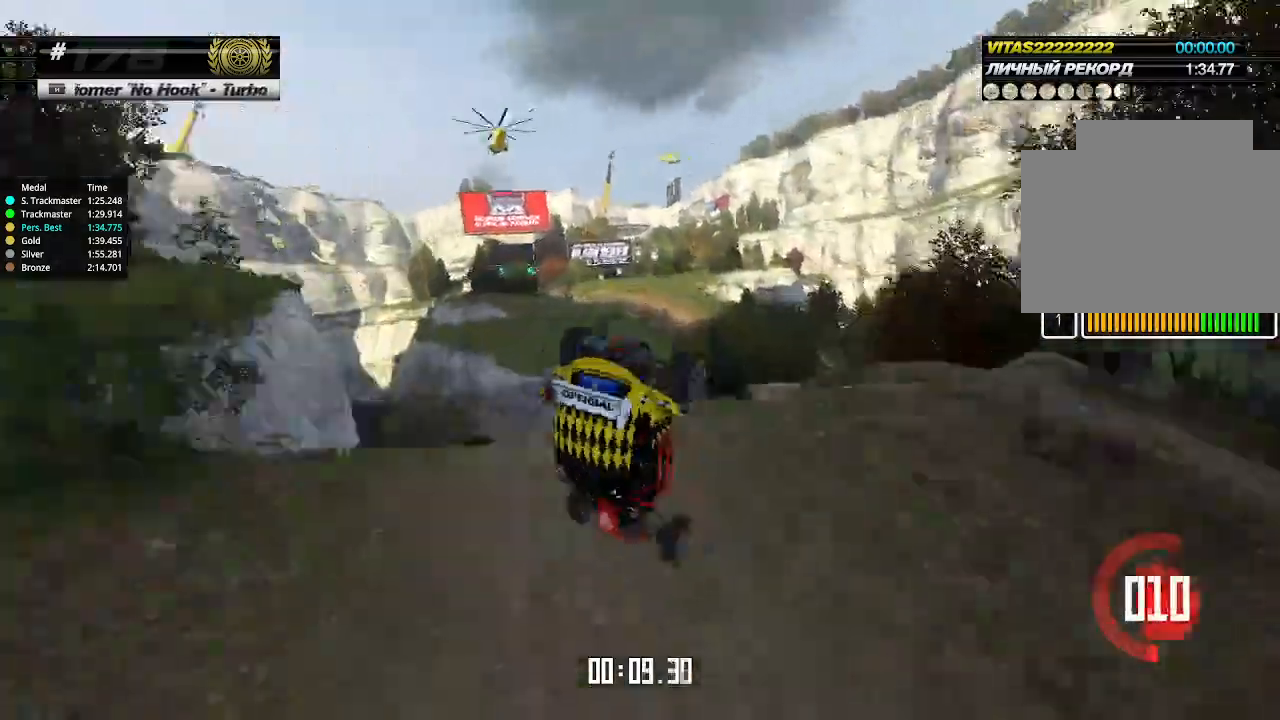
{"keys": ["up"], "events": []}
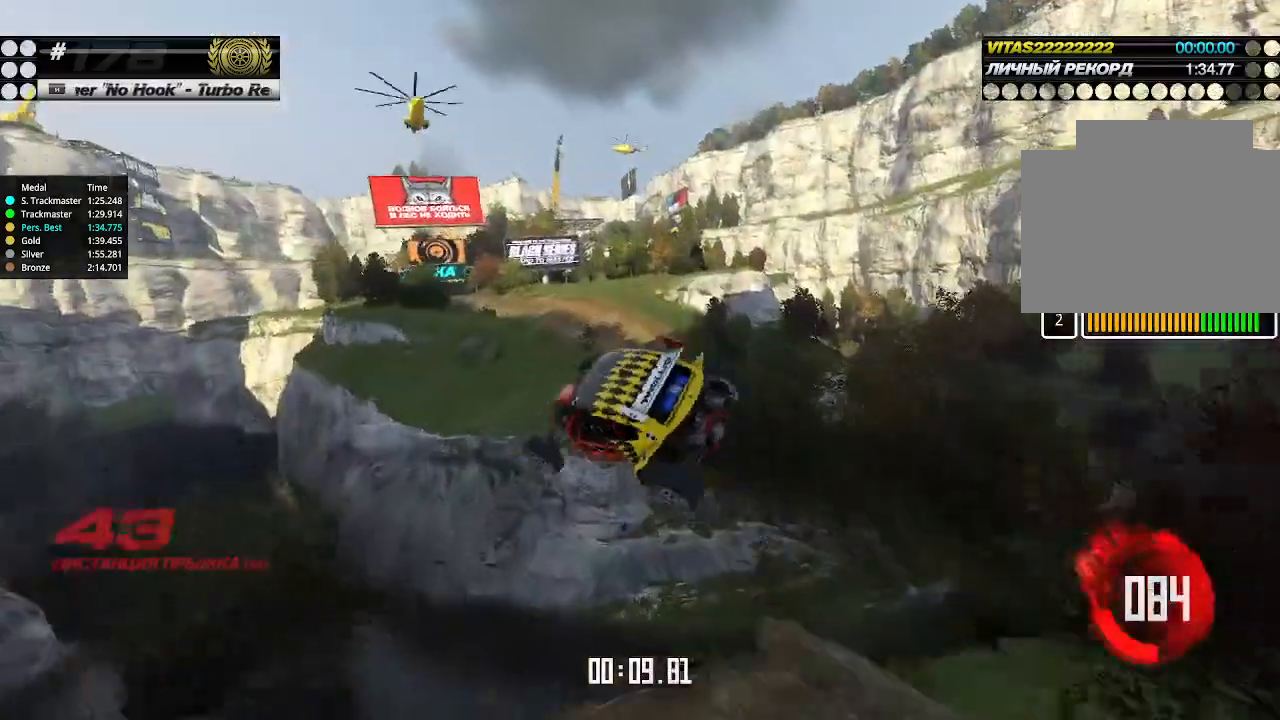
{"keys": ["up"], "events": []}
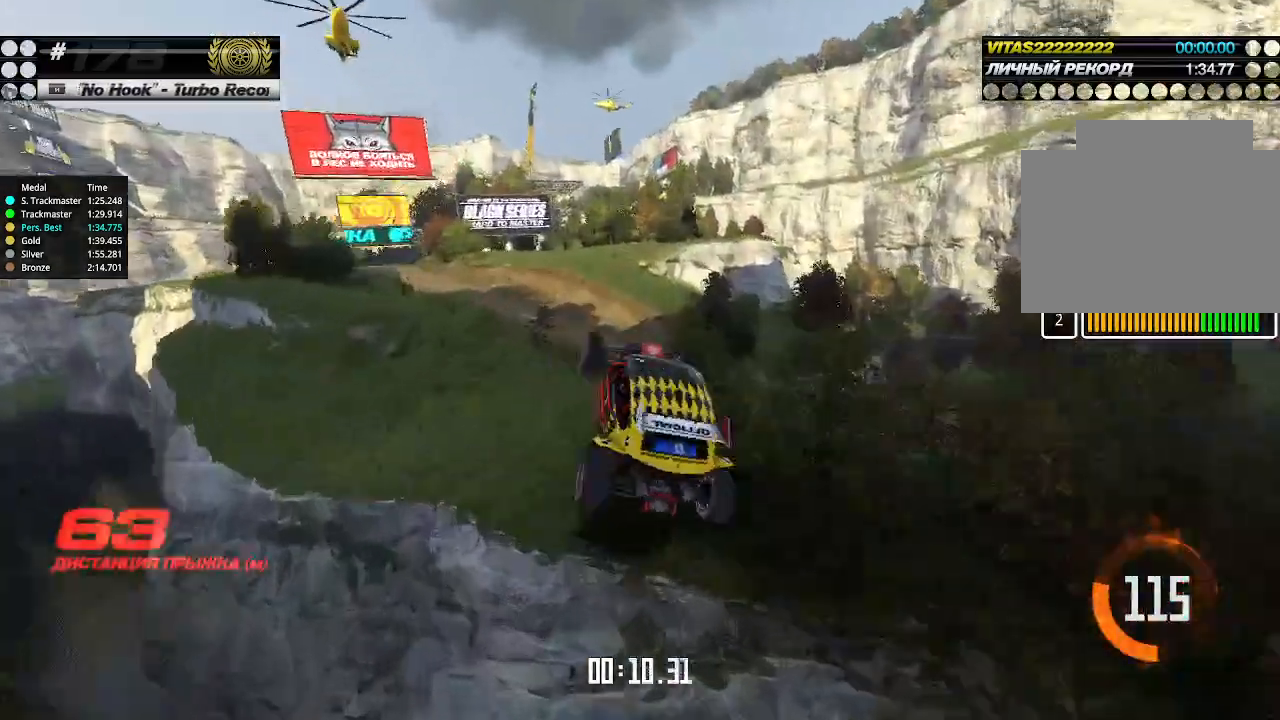
{"keys": ["up"], "events": []}
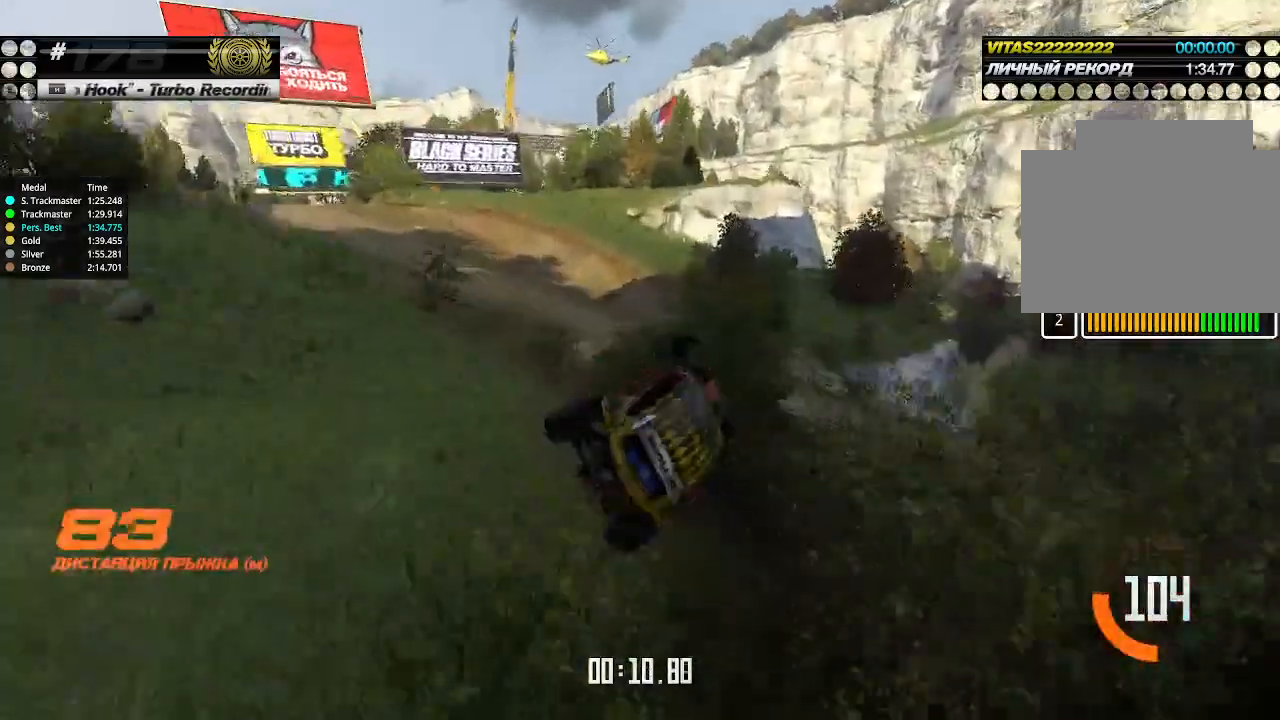
{"keys": ["up"], "events": []}
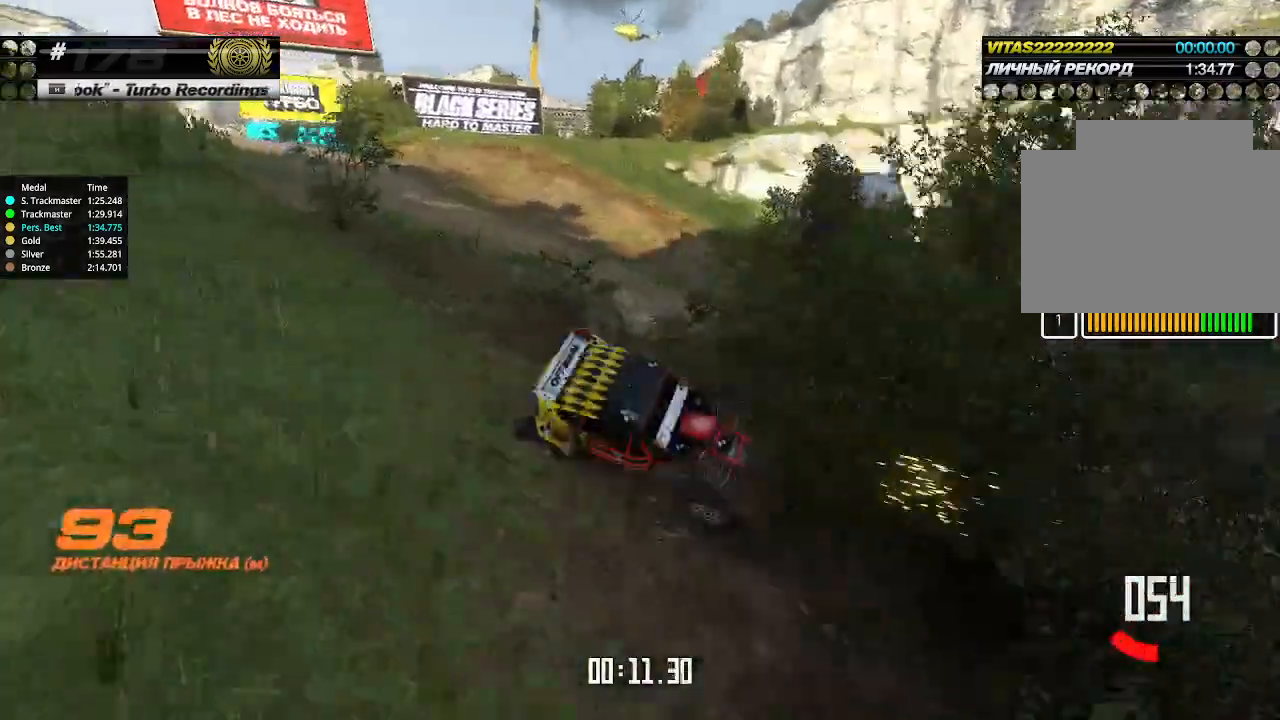
{"keys": ["up"], "events": []}
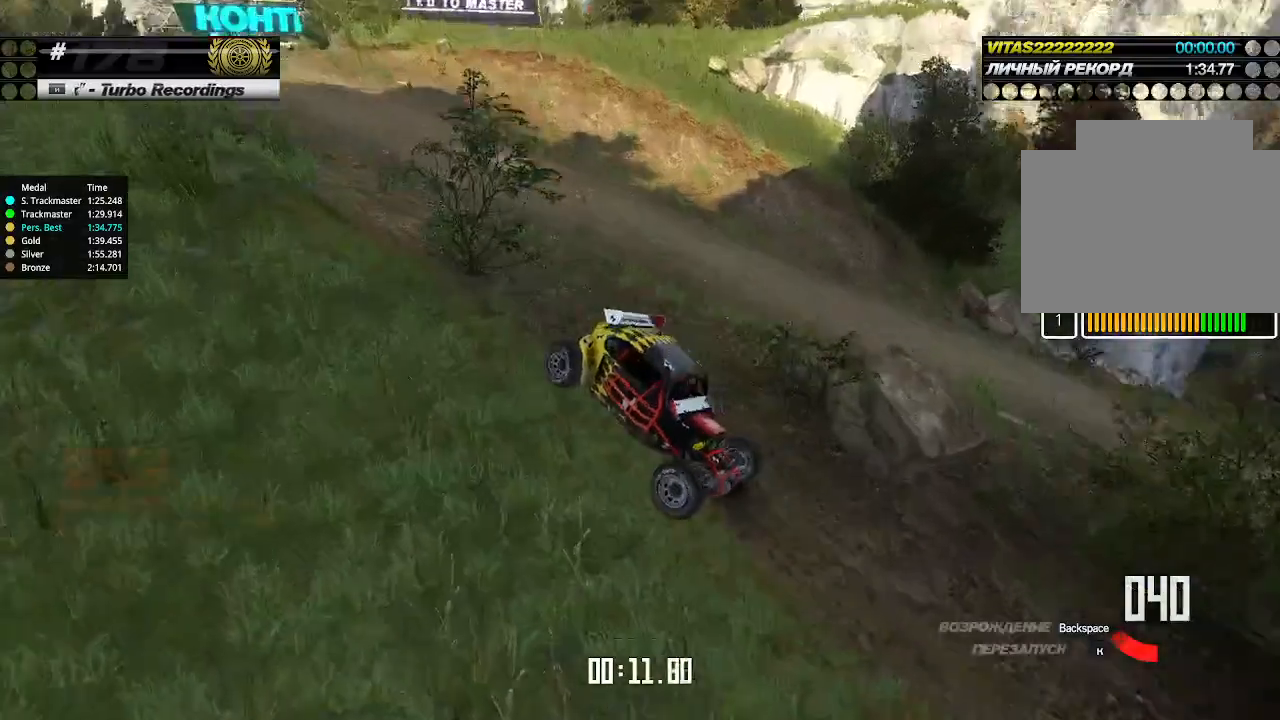
{"keys": ["up"], "events": []}
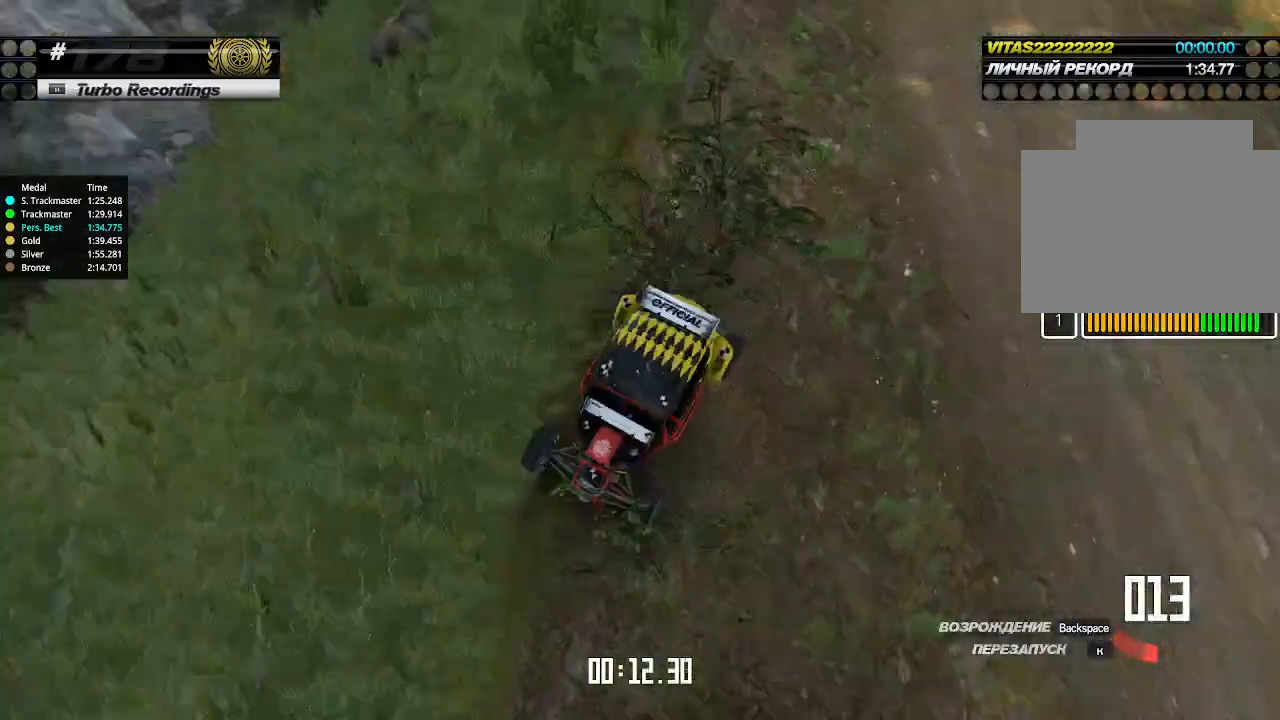
{"keys": ["up"], "events": []}
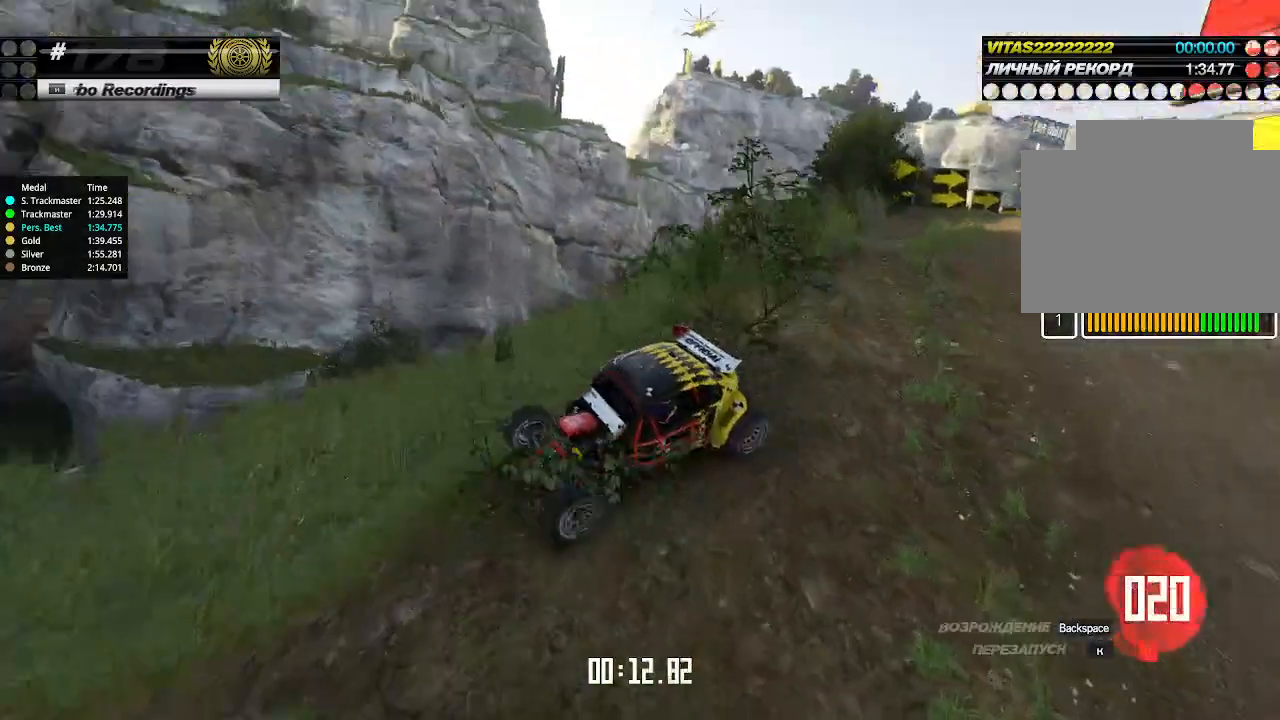
{"keys": ["up"], "events": []}
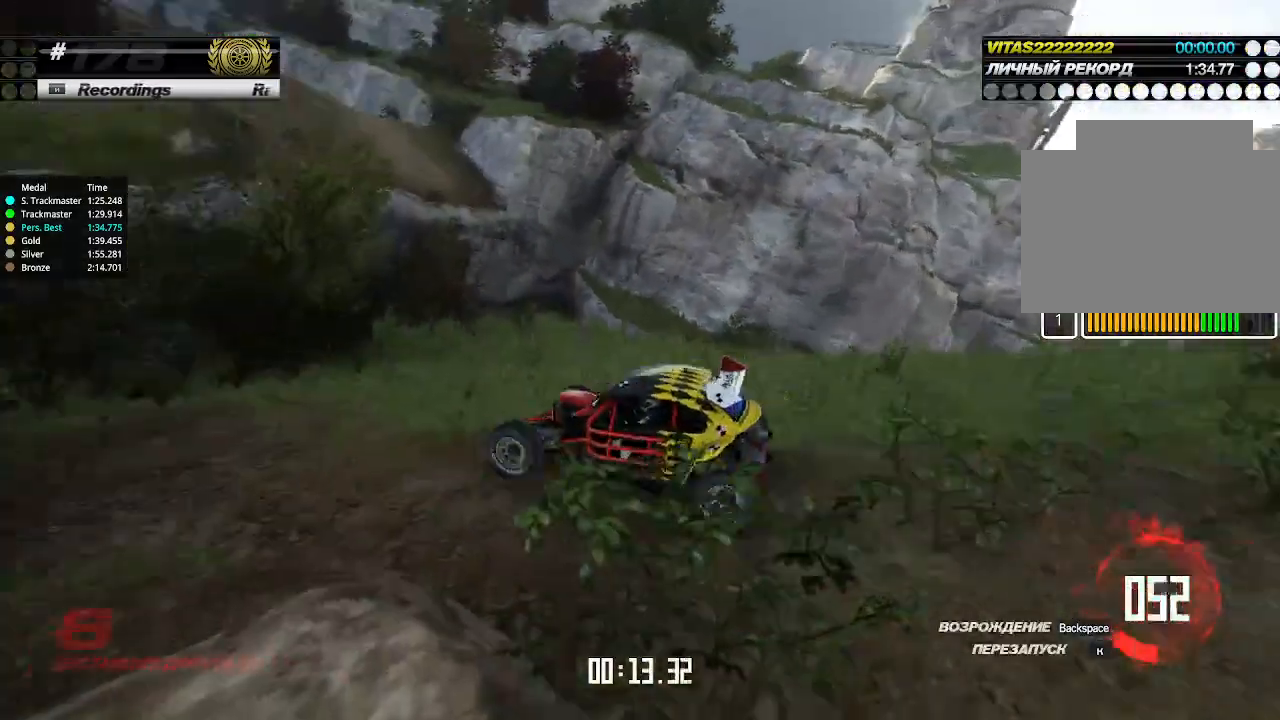
{"keys": ["up"], "events": [[66, "up", "up"], [100, "up", "down"]]}
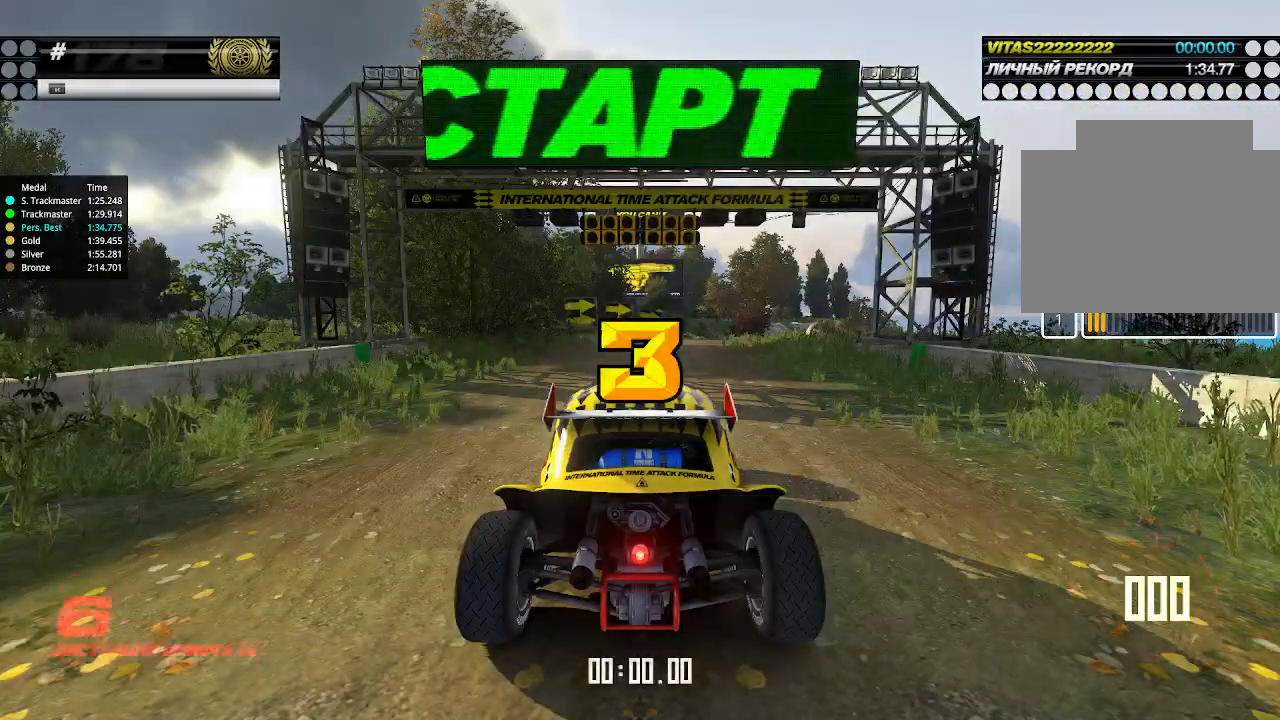
{"keys": ["up"], "events": []}
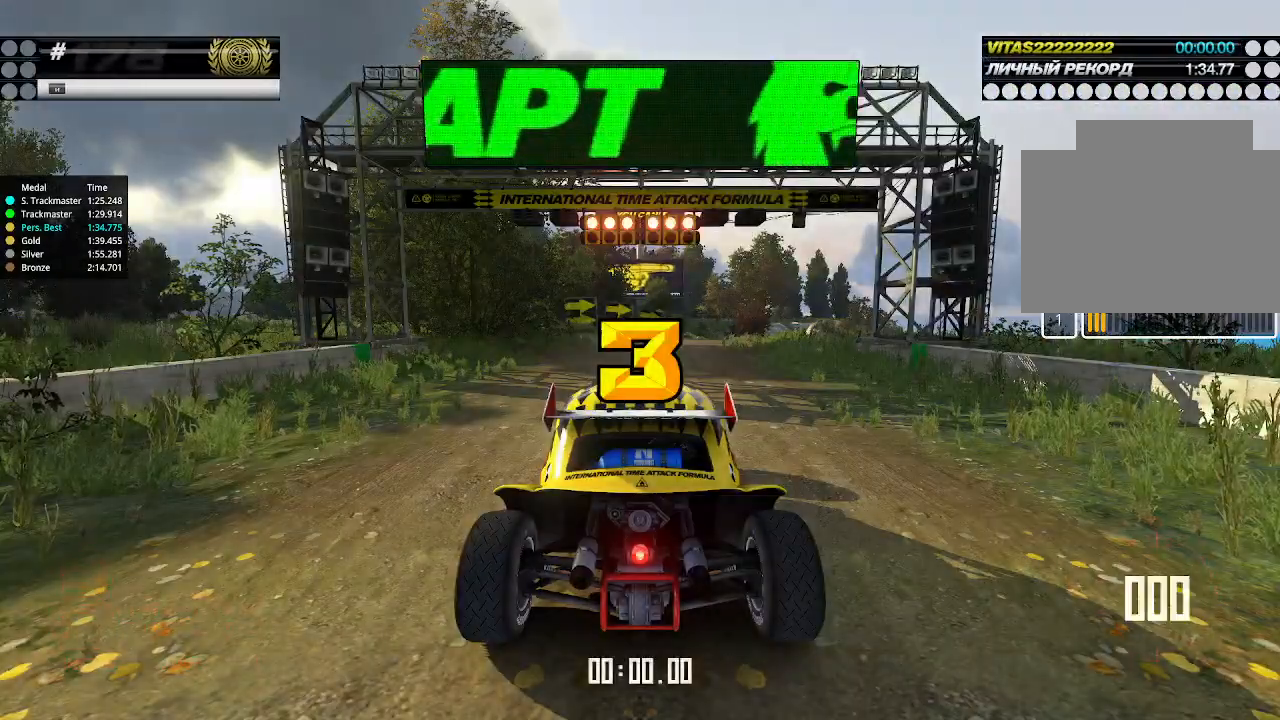
{"keys": ["up"], "events": []}
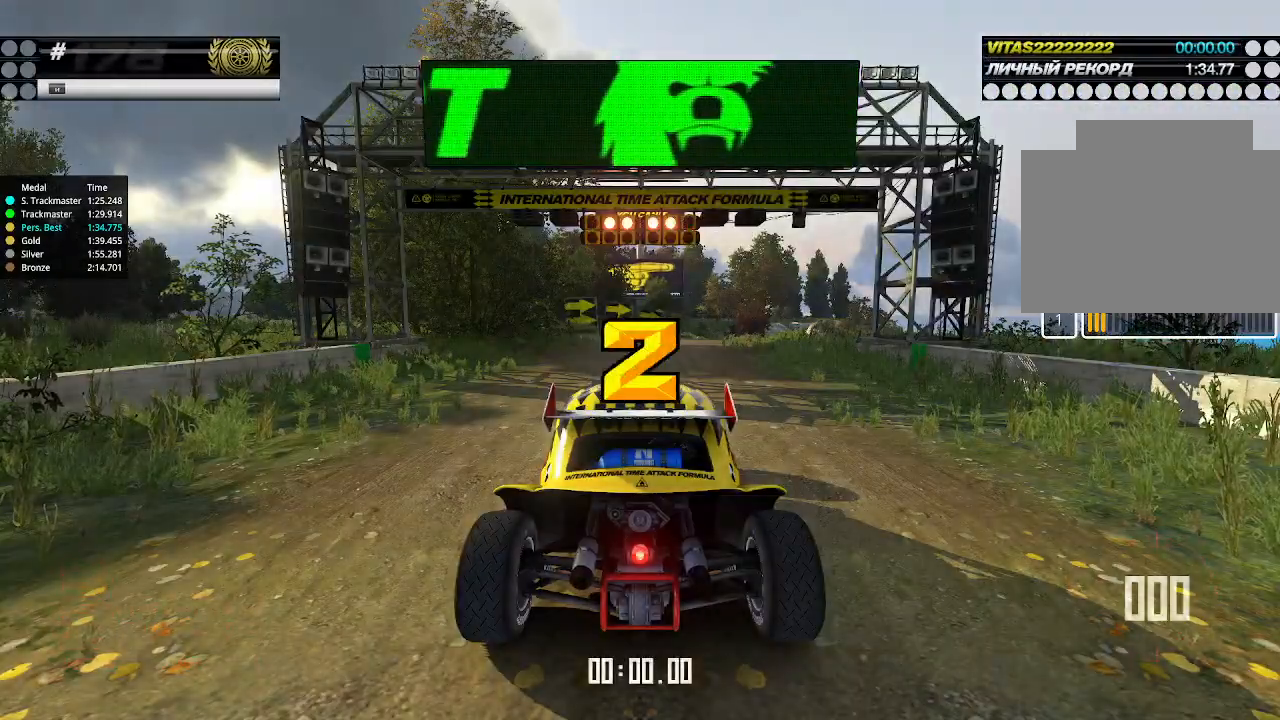
{"keys": ["up"], "events": []}
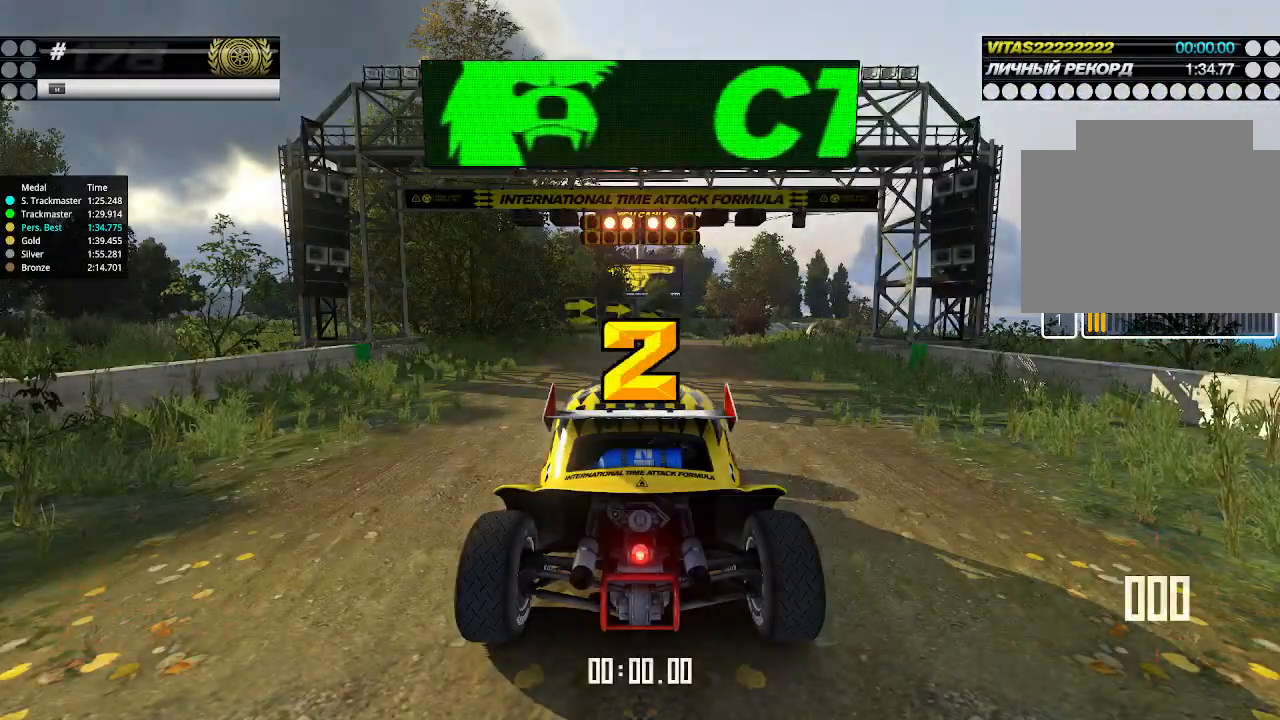
{"keys": ["up"], "events": []}
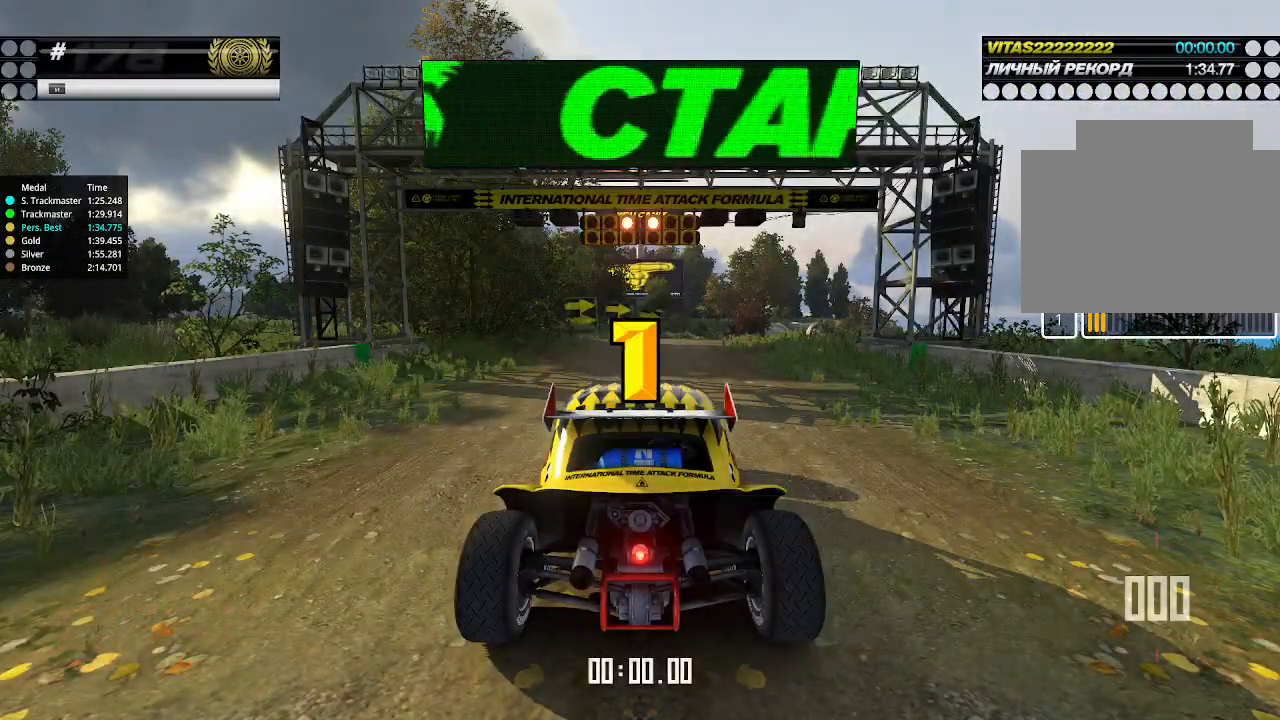
{"keys": ["up"], "events": []}
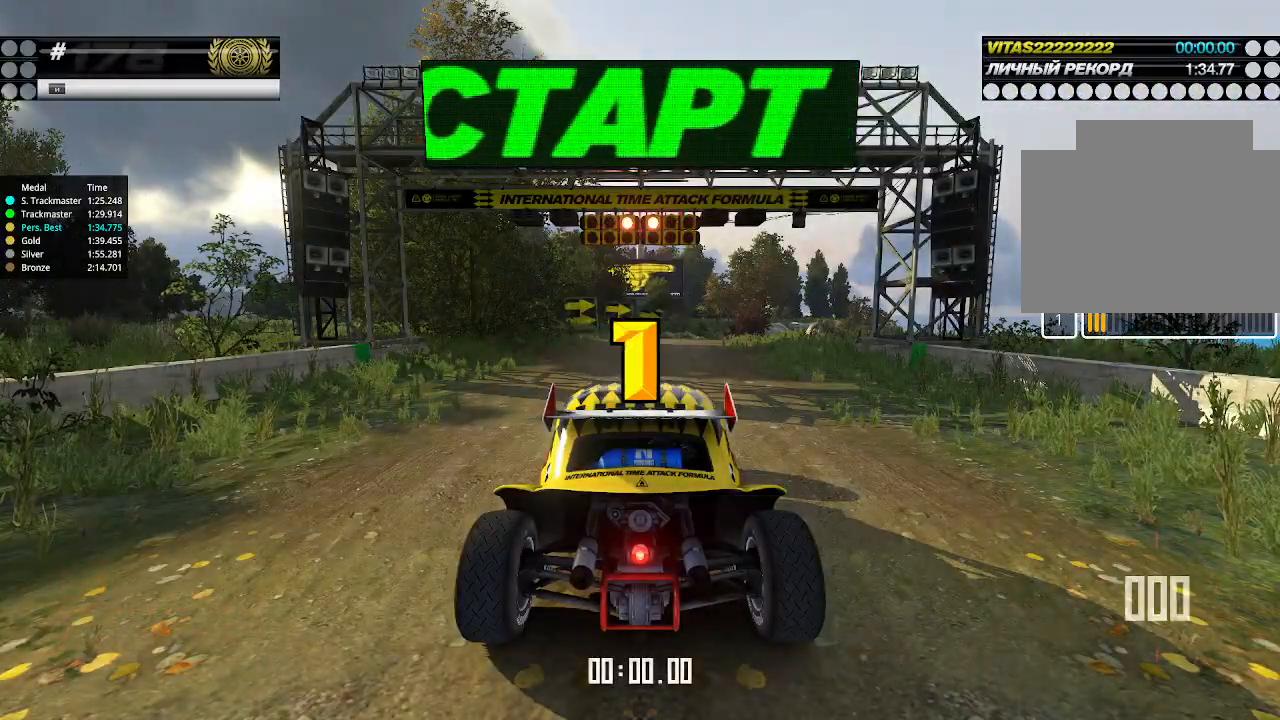
{"keys": ["up"], "events": []}
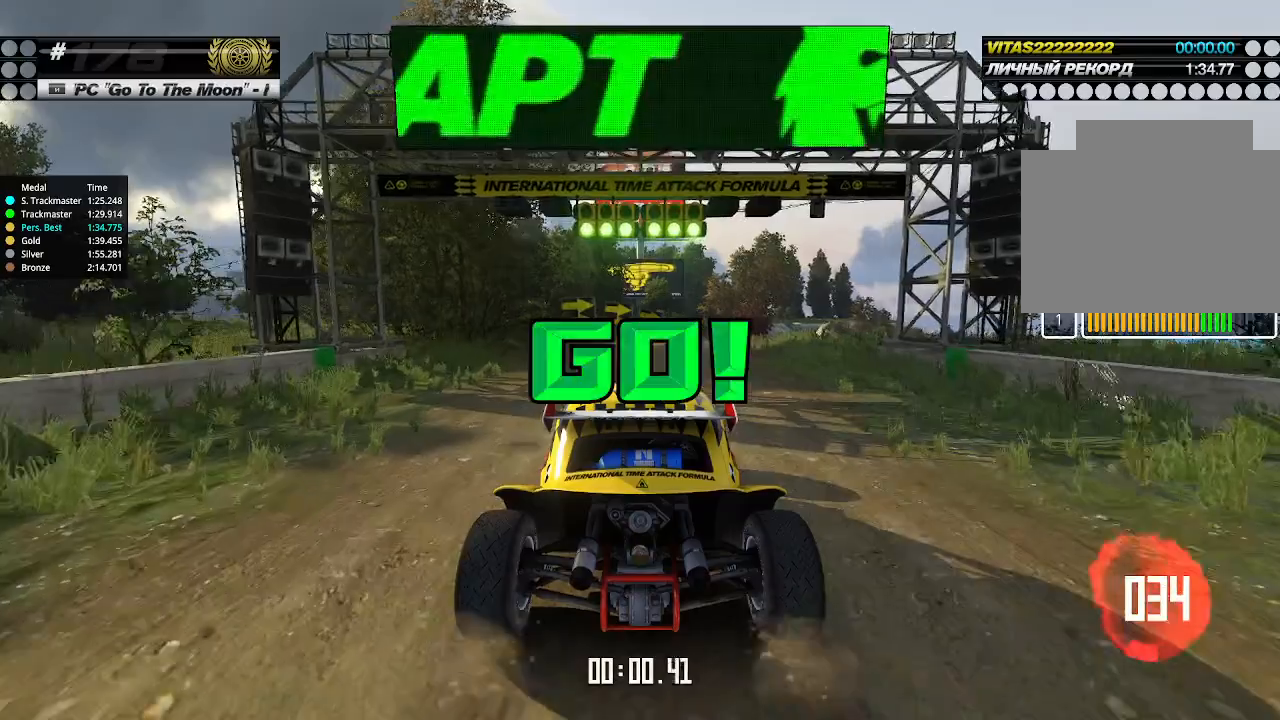
{"keys": ["up"], "events": [[200, "right", "down"], [233, "right", "up"]]}
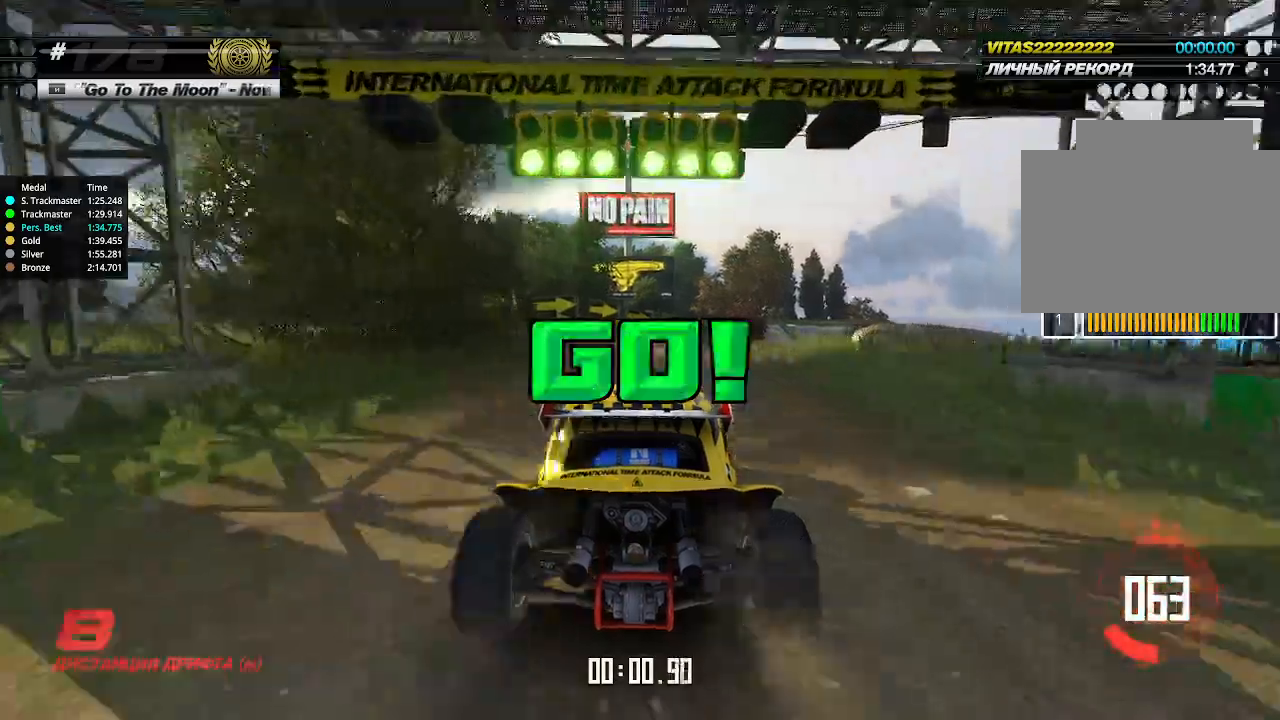
{"keys": ["right", "up"], "events": [[100, "right", "down"], [166, "right", "up"], [500, "right", "down"]]}
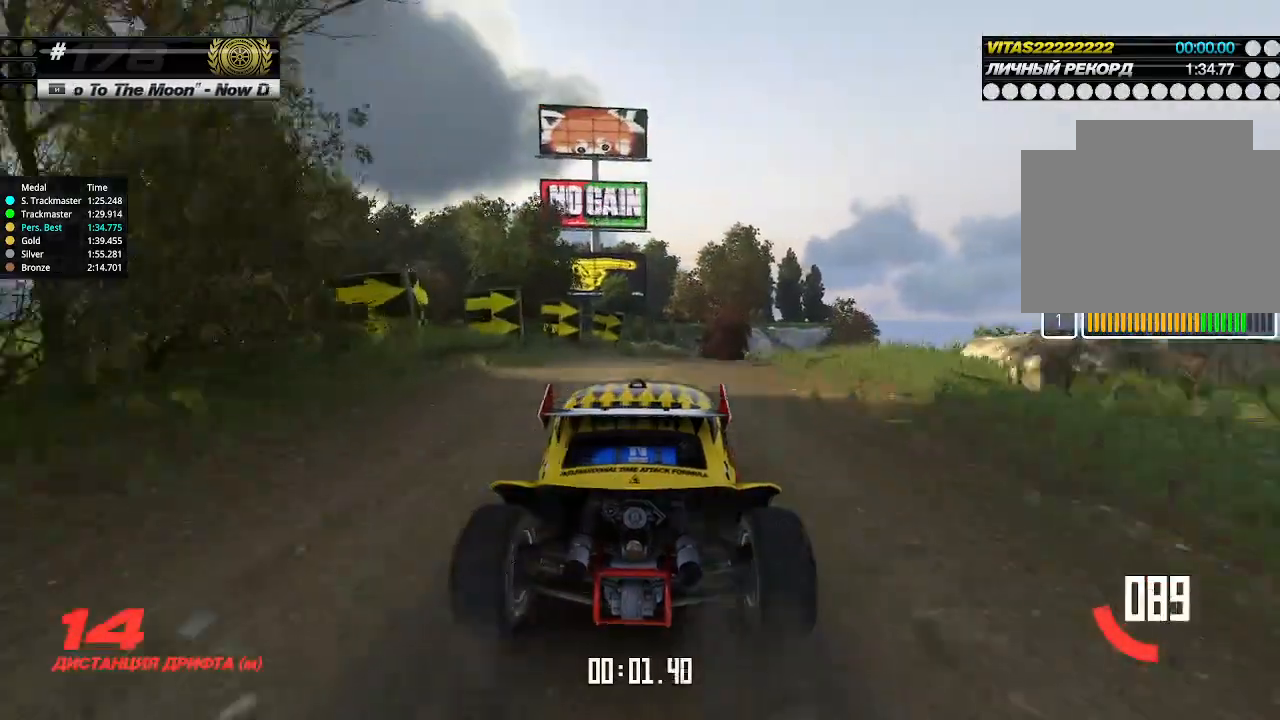
{"keys": ["up"], "events": [[33, "right", "up"], [133, "right", "down"], [200, "right", "up"], [466, "right", "down"], [500, "right", "up"]]}
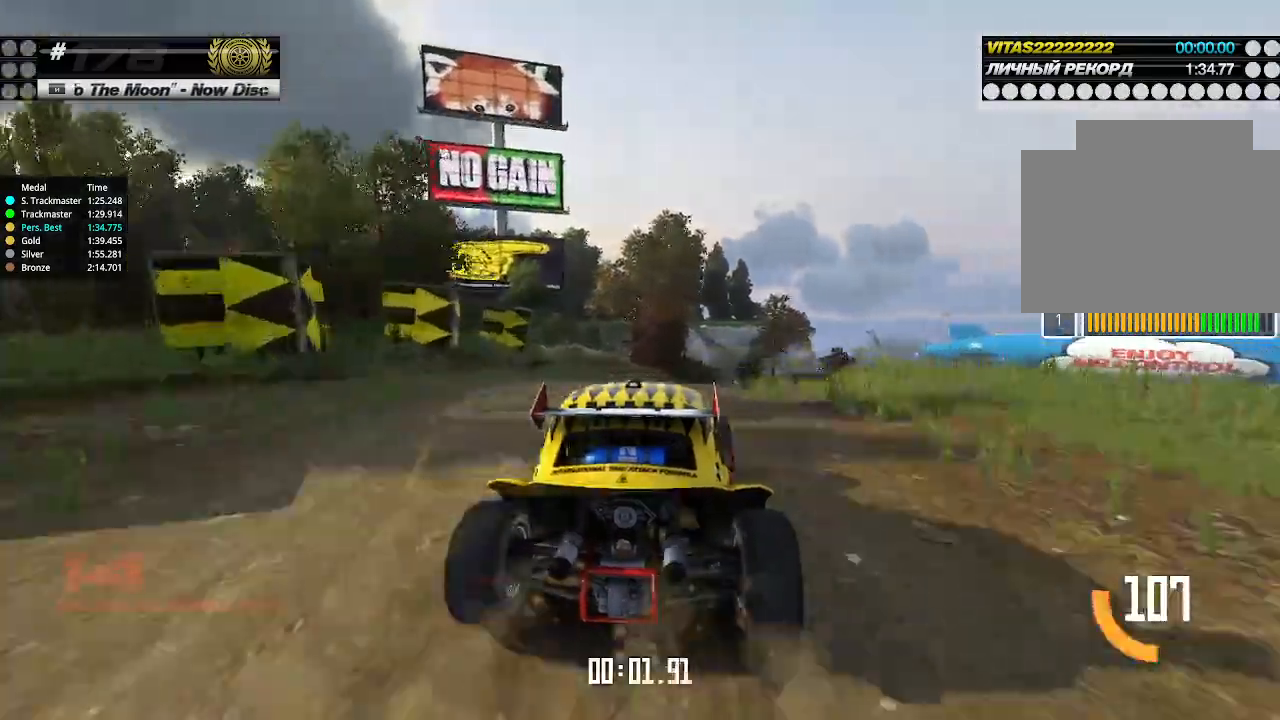
{"keys": ["up"], "events": [[233, "right", "down"], [300, "right", "up"]]}
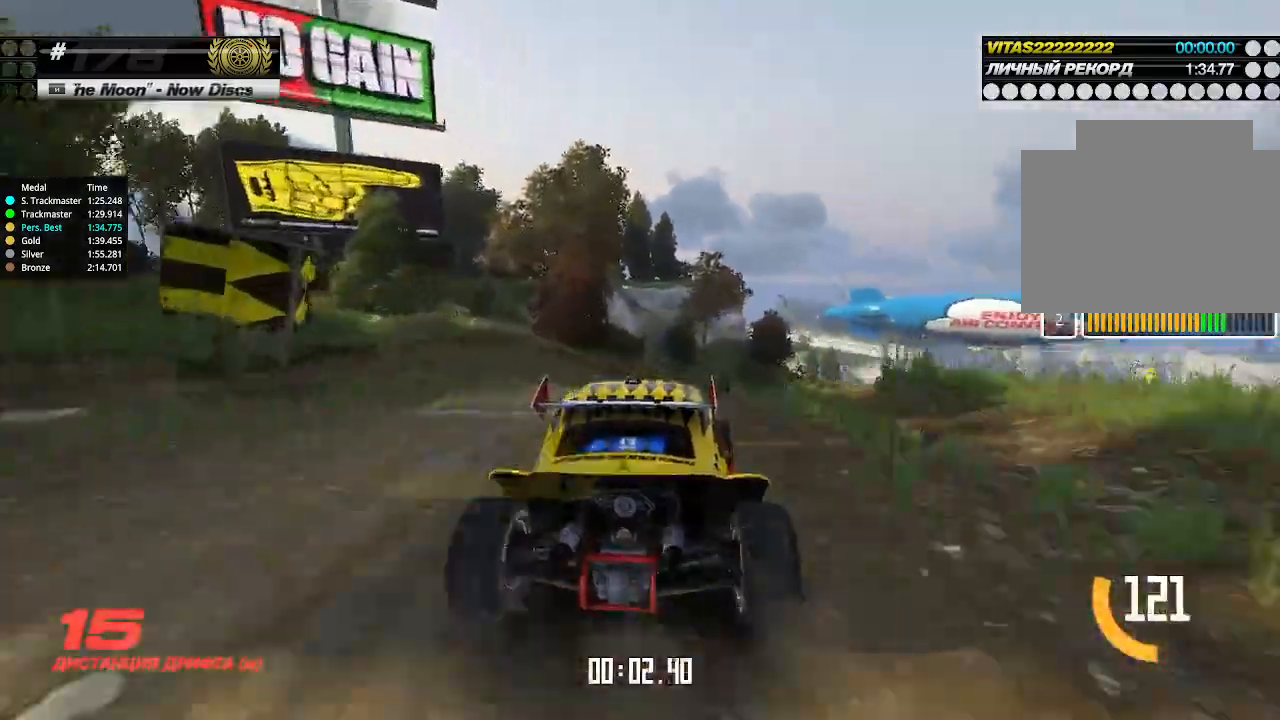
{"keys": ["up"], "events": [[100, "right", "down"], [133, "right", "up"], [233, "right", "down"], [266, "right", "up"]]}
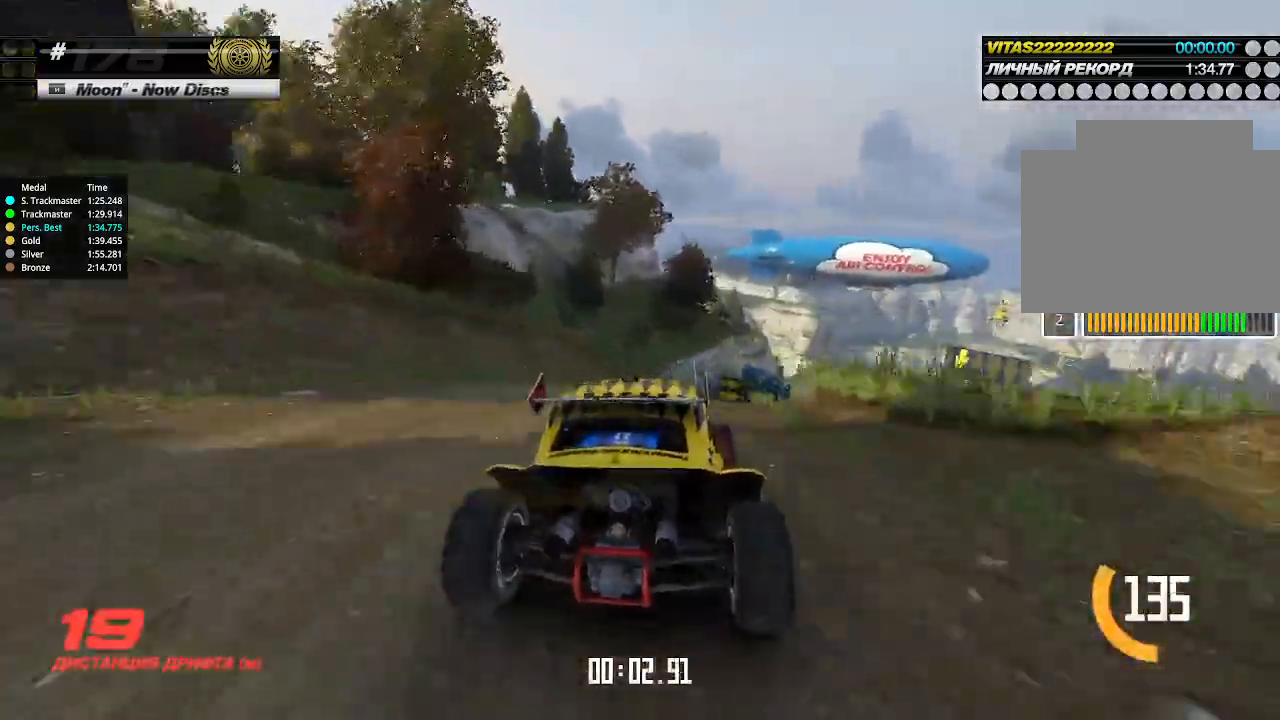
{"keys": ["up"], "events": [[333, "right", "down"], [466, "right", "up"]]}
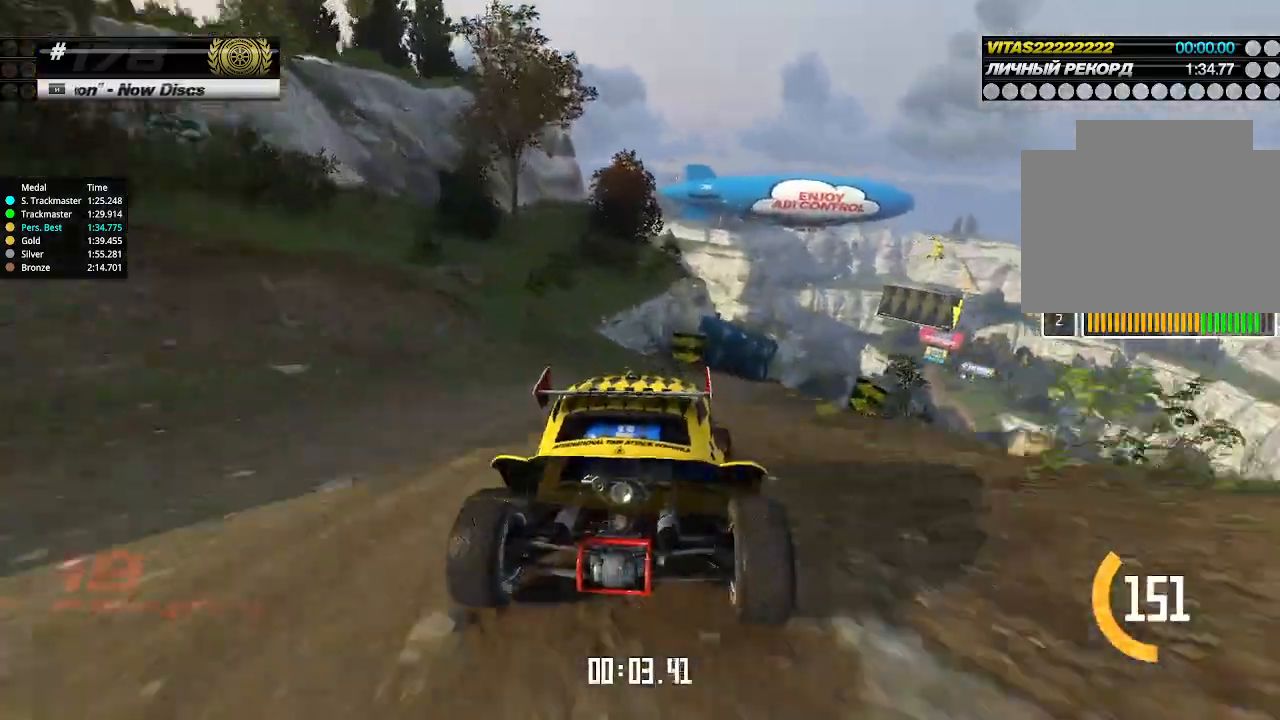
{"keys": ["up"], "events": [[66, "right", "down"], [166, "right", "up"], [366, "right", "down"], [433, "right", "up"]]}
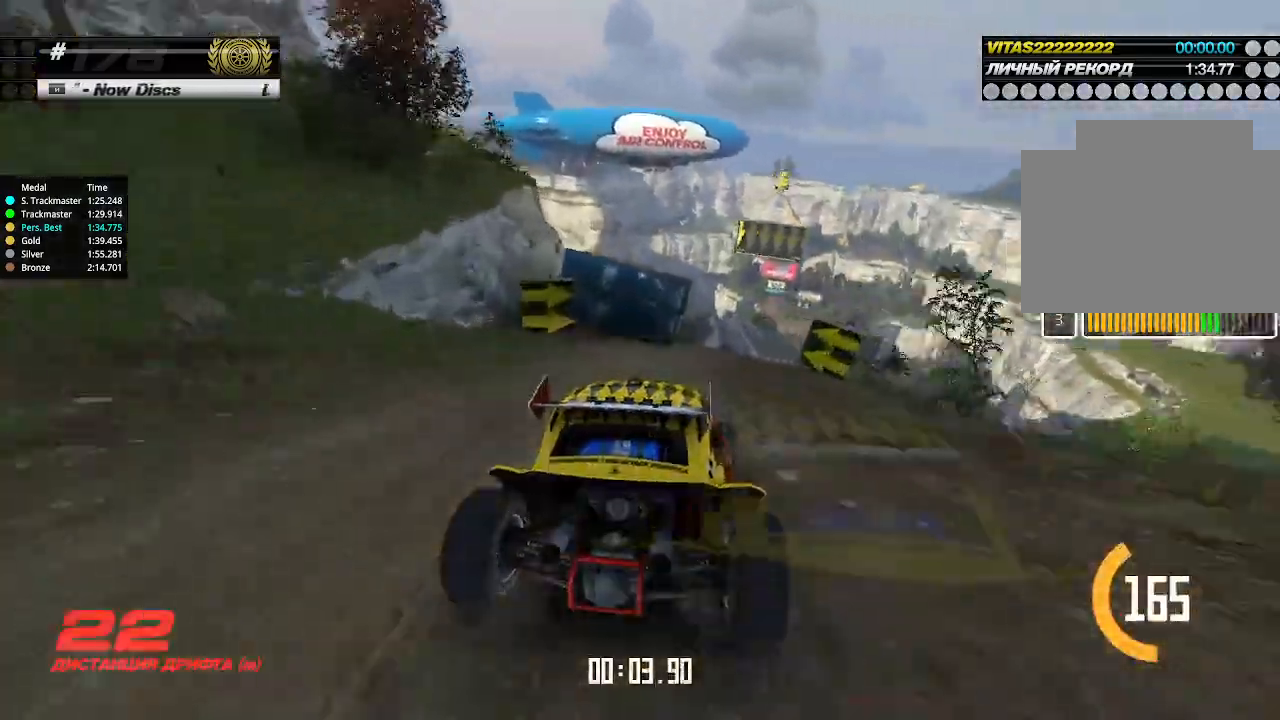
{"keys": ["up"], "events": []}
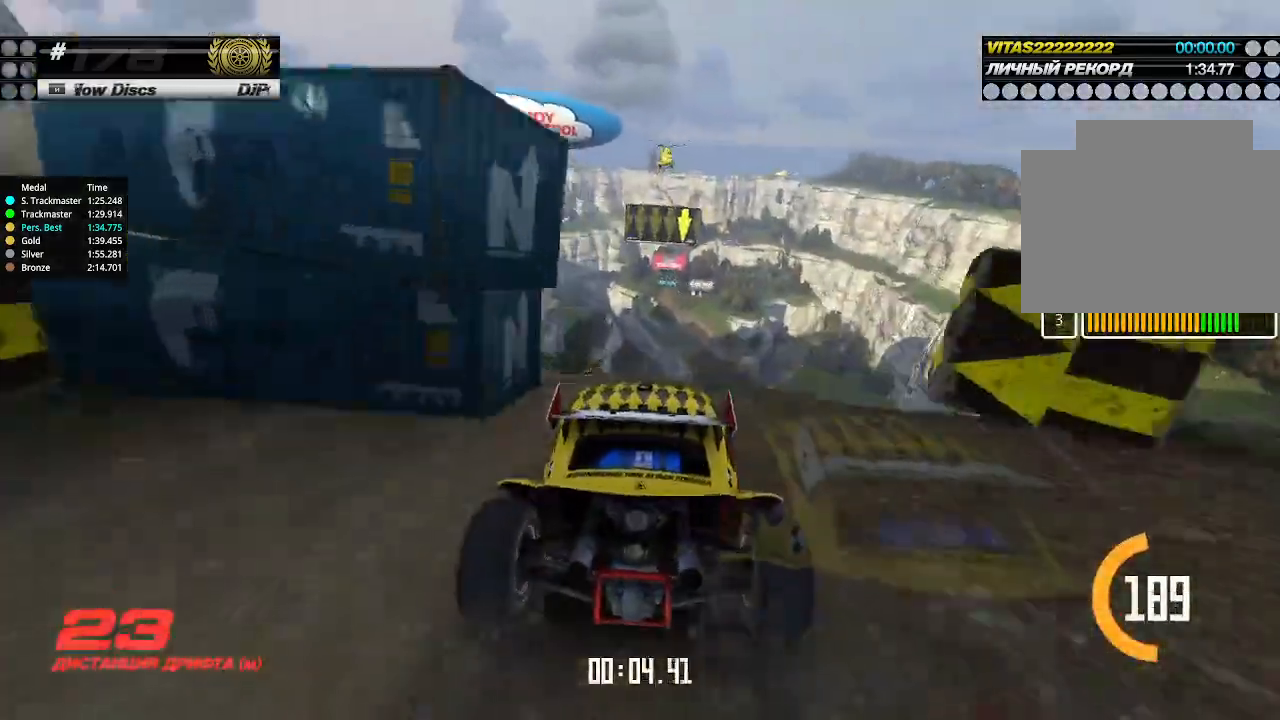
{"keys": ["up"], "events": []}
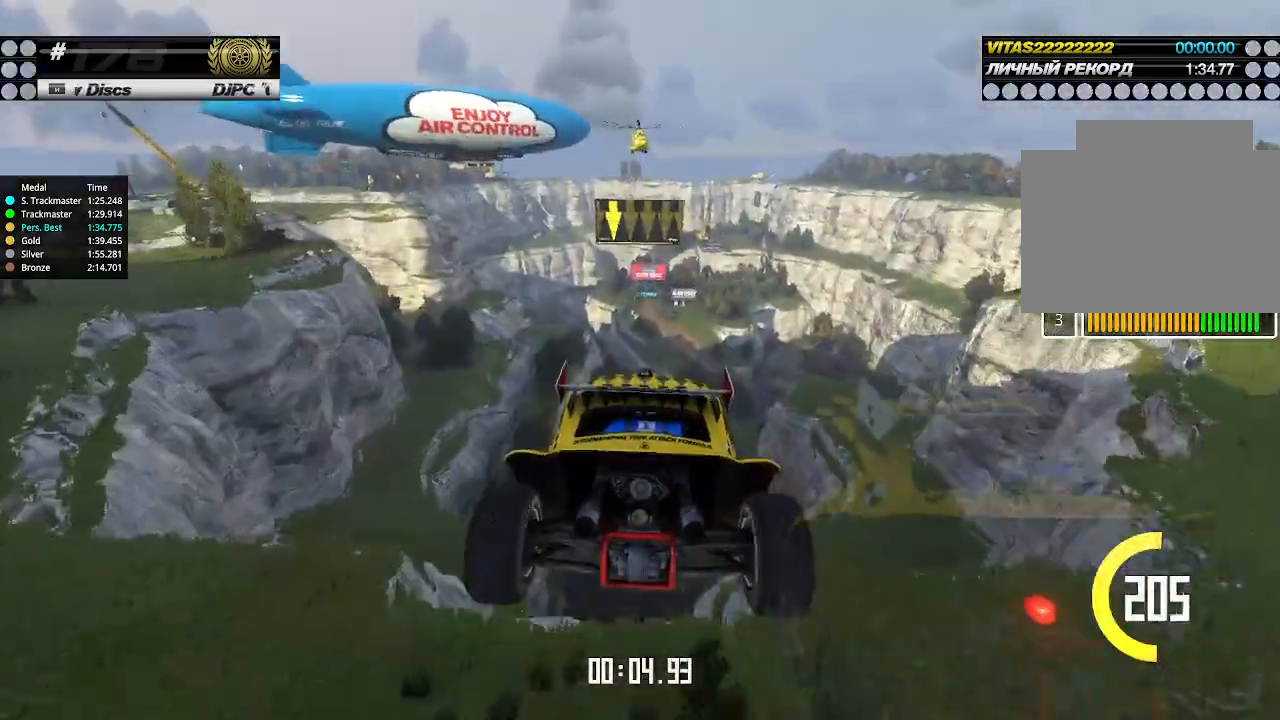
{"keys": ["up"], "events": [[200, "down", "down"], [300, "down", "up"]]}
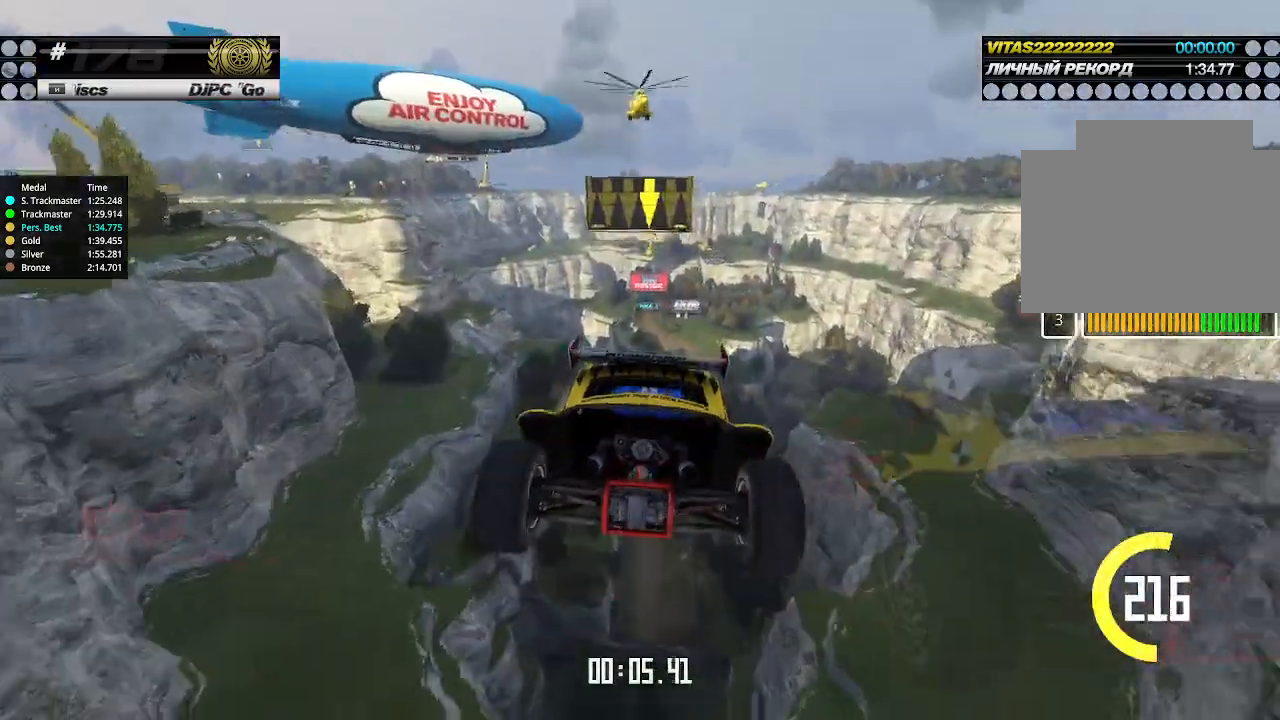
{"keys": ["up"], "events": []}
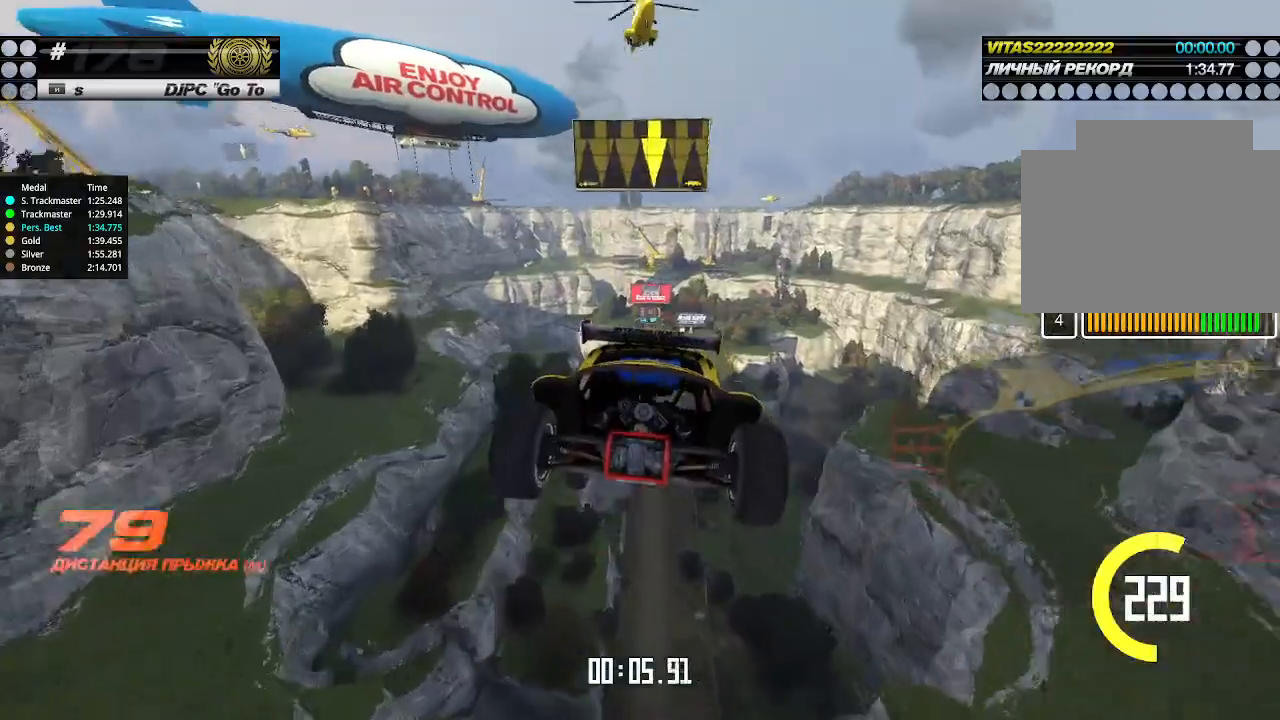
{"keys": ["up"], "events": []}
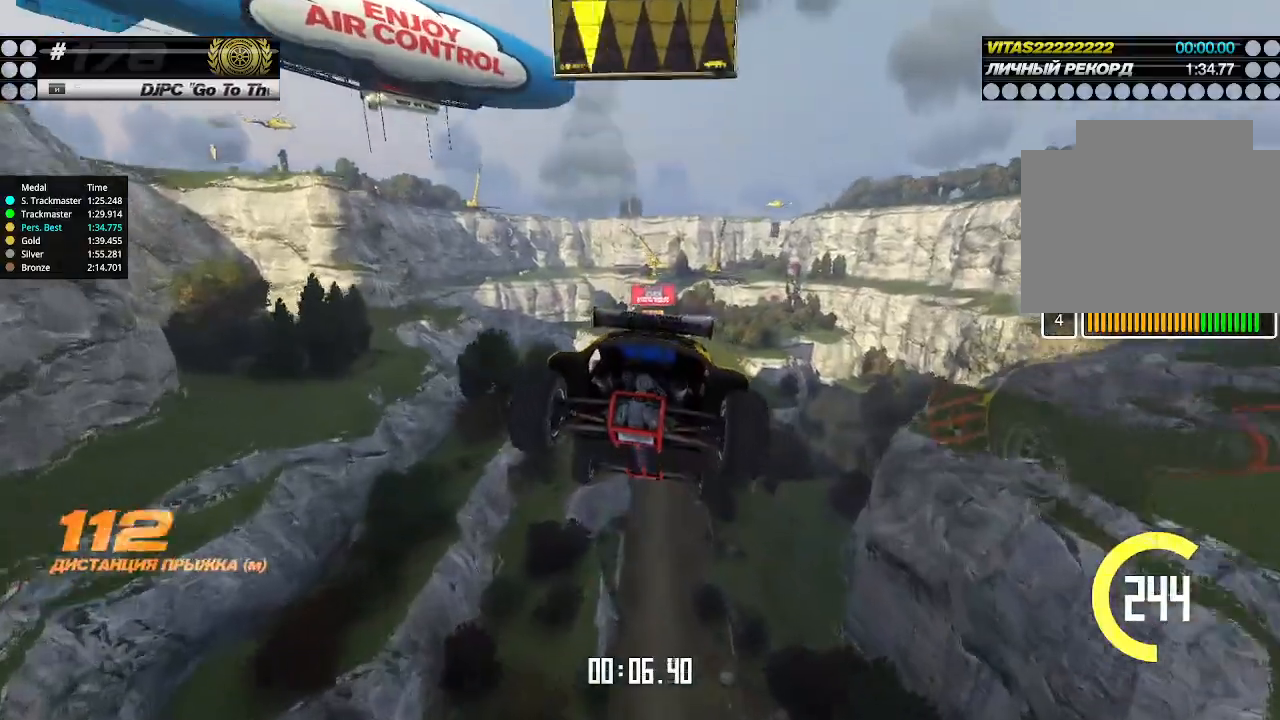
{"keys": ["up"], "events": []}
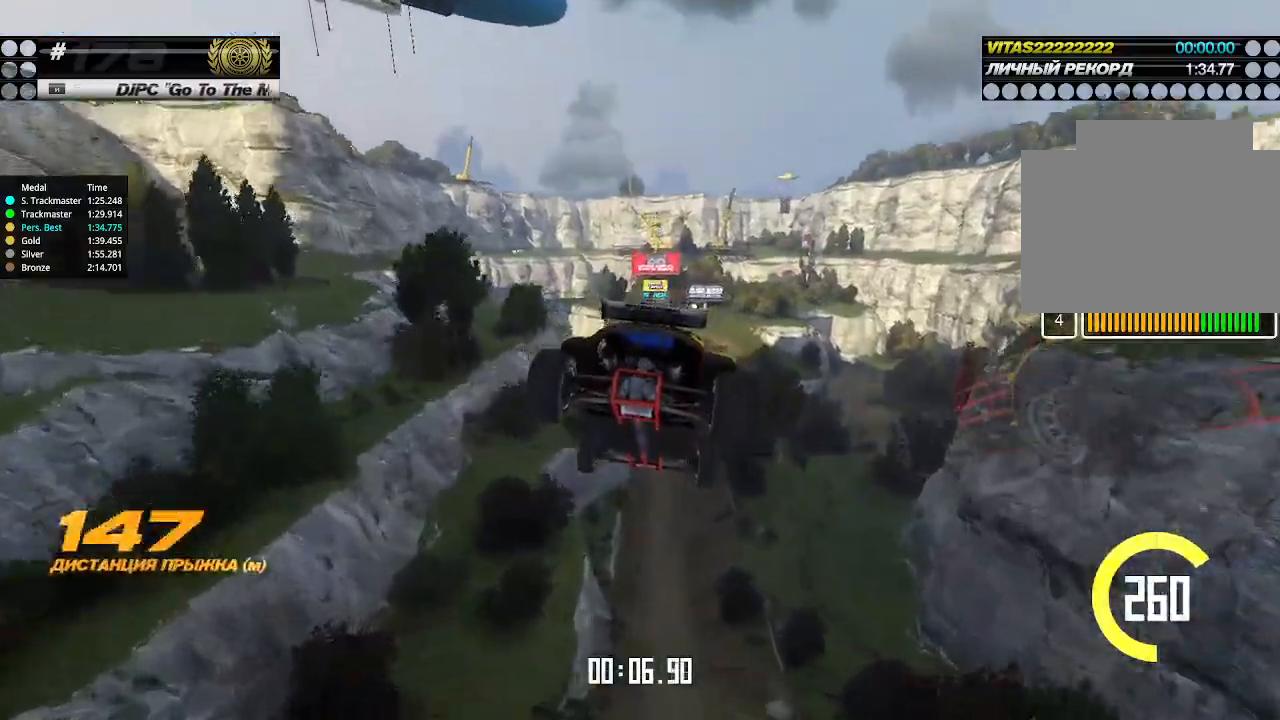
{"keys": ["up"], "events": []}